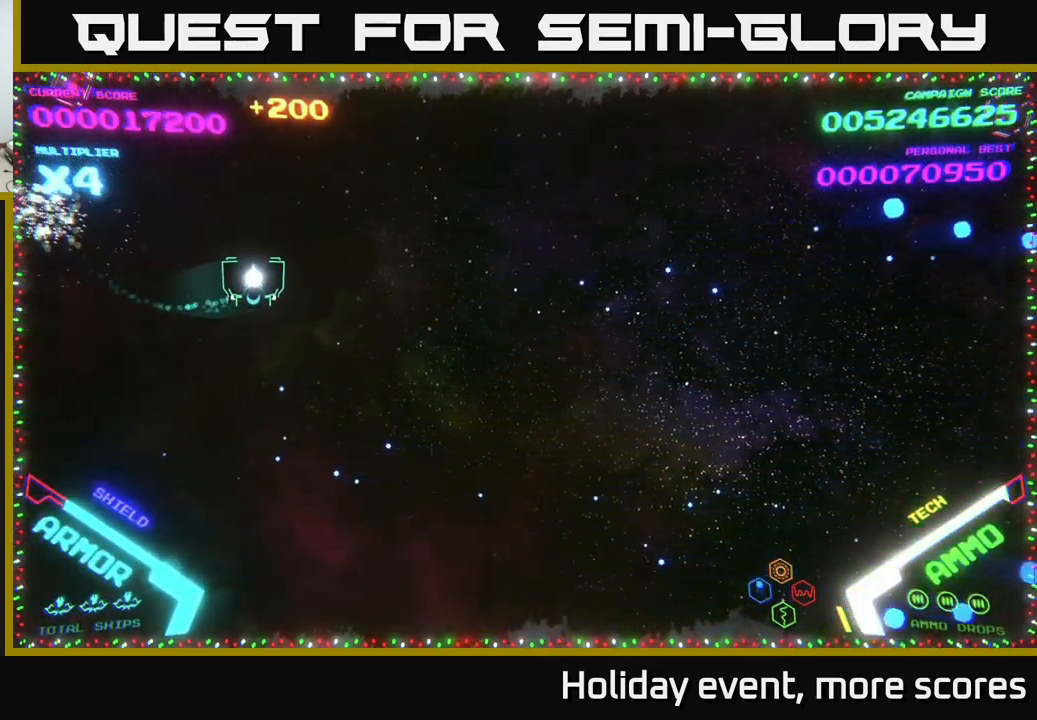
Gameplay with a controller (Xbox layout); each line is a JSON object with the inputs held at the frame after it. "events" lists button and stick changes between this image and that frame as [ms after this image, input, new state], when the widget could be followed in between.
{"buttons": [], "left_stick": "left", "right_stick": "center", "events": [[100, "left_stick", "up"], [216, "left_stick", "left"], [450, "A", "down"], [466, "A", "up"]]}
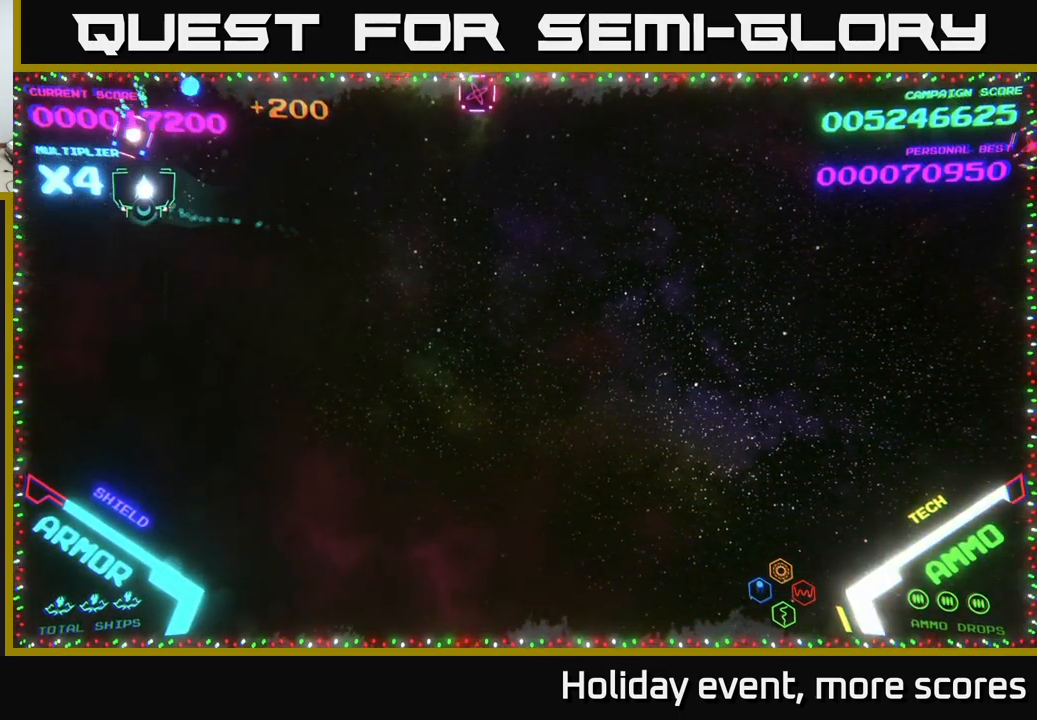
{"buttons": [], "left_stick": "right", "right_stick": "center", "events": [[33, "left_stick", "down"], [100, "A", "down"], [200, "A", "up"], [200, "left_stick", "right"]]}
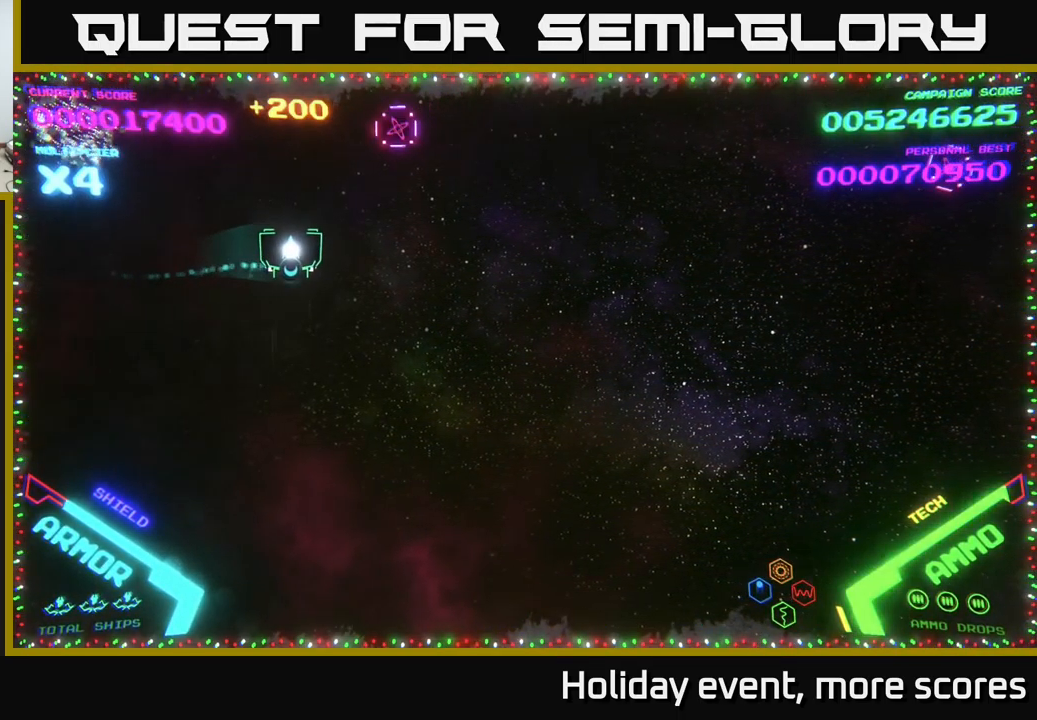
{"buttons": [], "left_stick": "right", "right_stick": "center", "events": [[133, "left_stick", "up-right"], [233, "A", "down"], [266, "A", "up"], [283, "left_stick", "down-right"], [333, "A", "down"], [400, "A", "up"], [416, "left_stick", "right"]]}
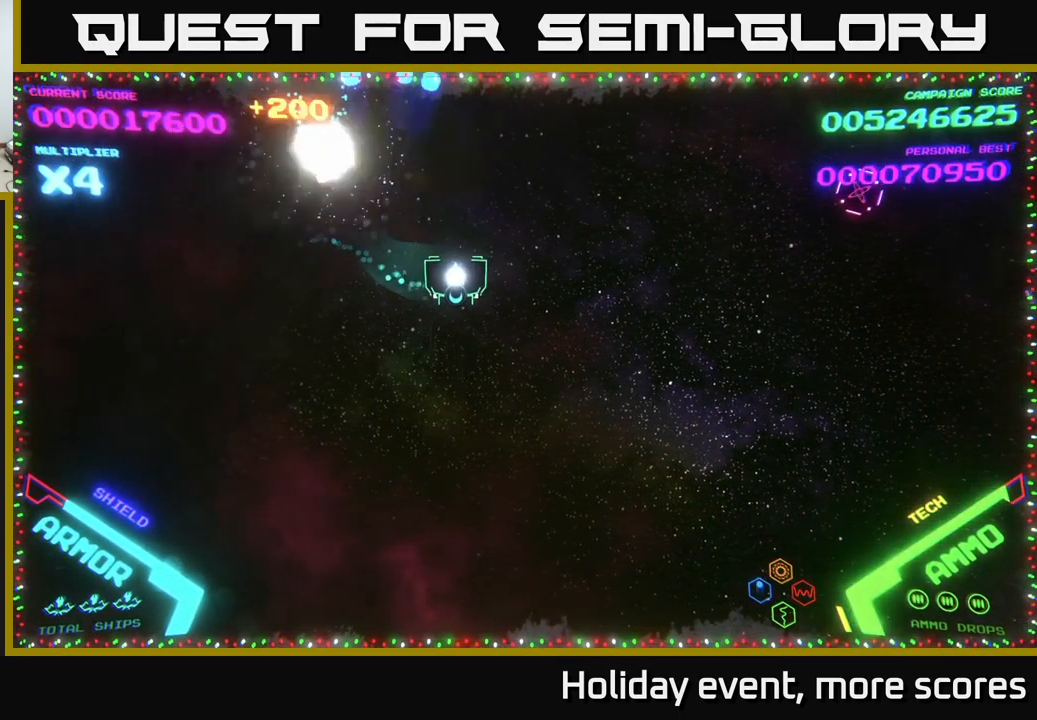
{"buttons": [], "left_stick": "right", "right_stick": "center", "events": []}
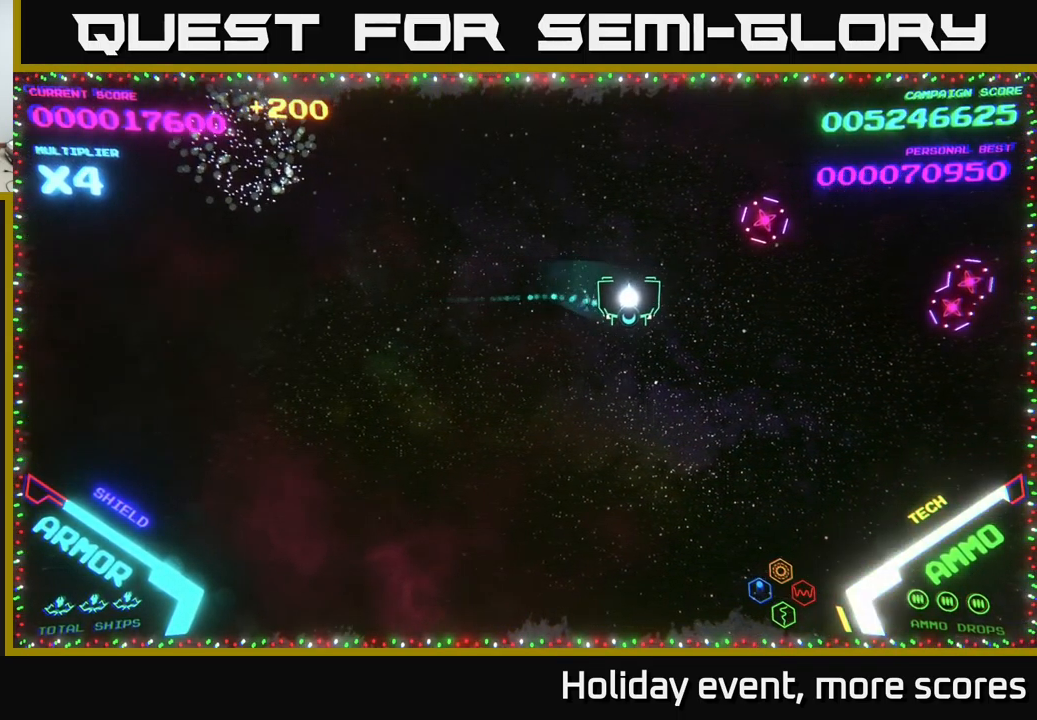
{"buttons": [], "left_stick": "right", "right_stick": "center", "events": [[133, "A", "down"], [216, "A", "up"], [300, "A", "down"], [350, "A", "up"], [433, "A", "down"], [450, "A", "up"]]}
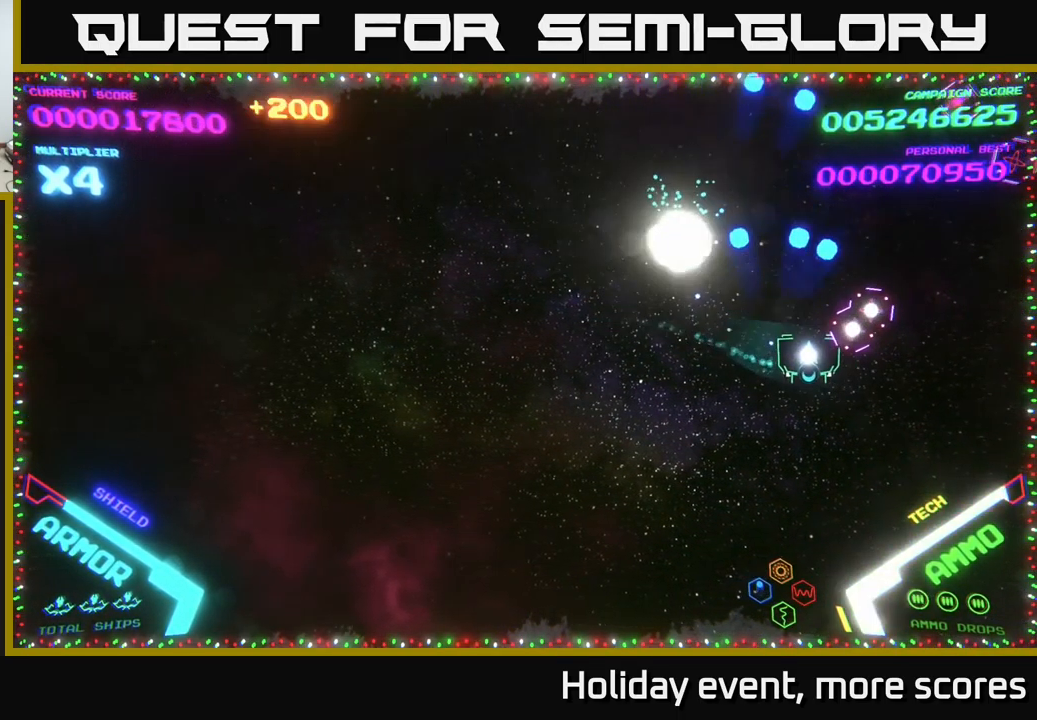
{"buttons": [], "left_stick": "up-right", "right_stick": "center", "events": [[83, "A", "down"], [150, "left_stick", "down"], [166, "A", "up"], [216, "A", "down"], [283, "left_stick", "right"], [333, "A", "up"], [400, "A", "down"], [450, "left_stick", "up-right"], [483, "A", "up"]]}
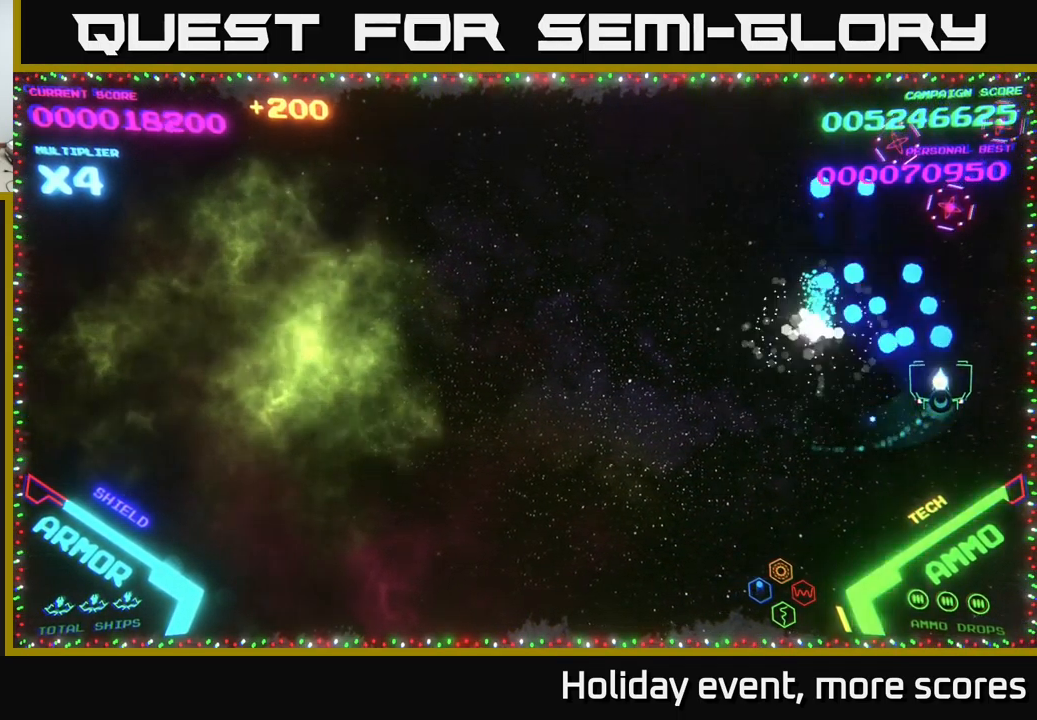
{"buttons": ["A"], "left_stick": "down-left", "right_stick": "center", "events": [[50, "A", "down"], [133, "A", "up"], [183, "A", "down"], [250, "A", "up"], [317, "A", "down"], [367, "A", "up"], [400, "left_stick", "down-left"], [467, "A", "down"]]}
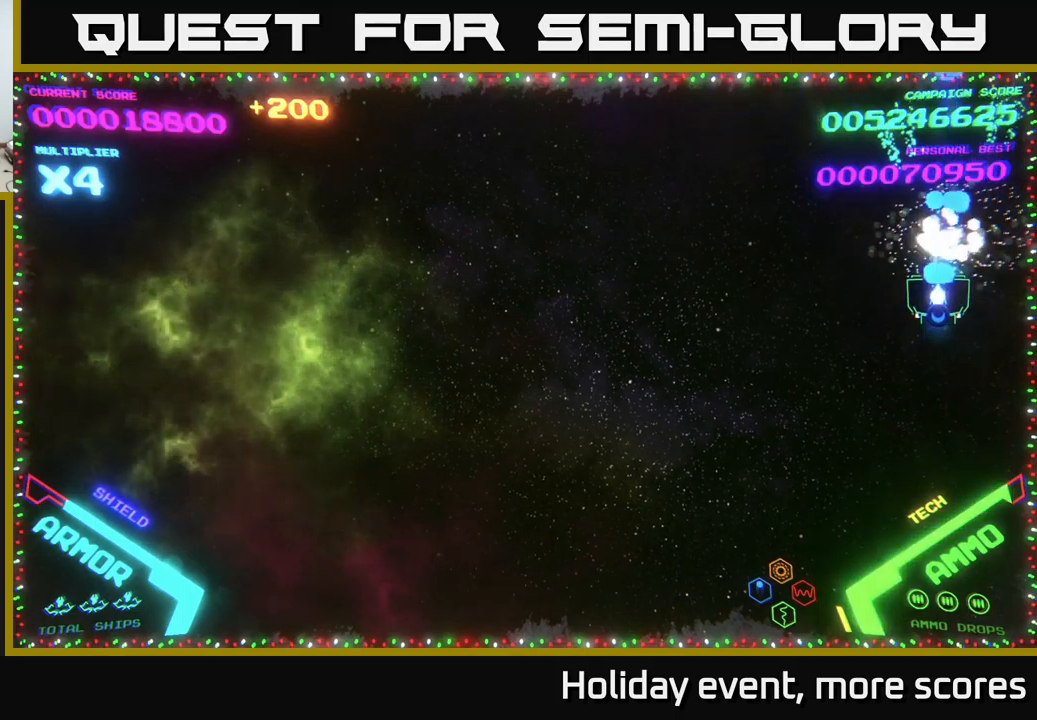
{"buttons": [], "left_stick": "left", "right_stick": "center", "events": [[50, "left_stick", "down-right"], [83, "A", "up"], [117, "left_stick", "right"], [267, "left_stick", "left"]]}
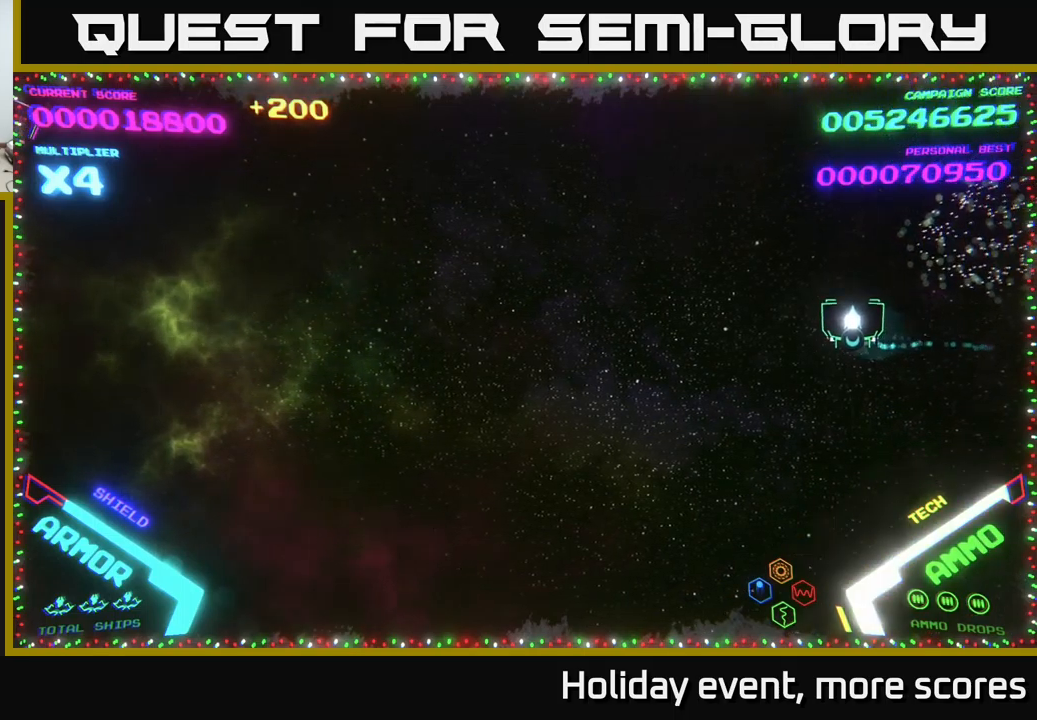
{"buttons": [], "left_stick": "left", "right_stick": "center", "events": []}
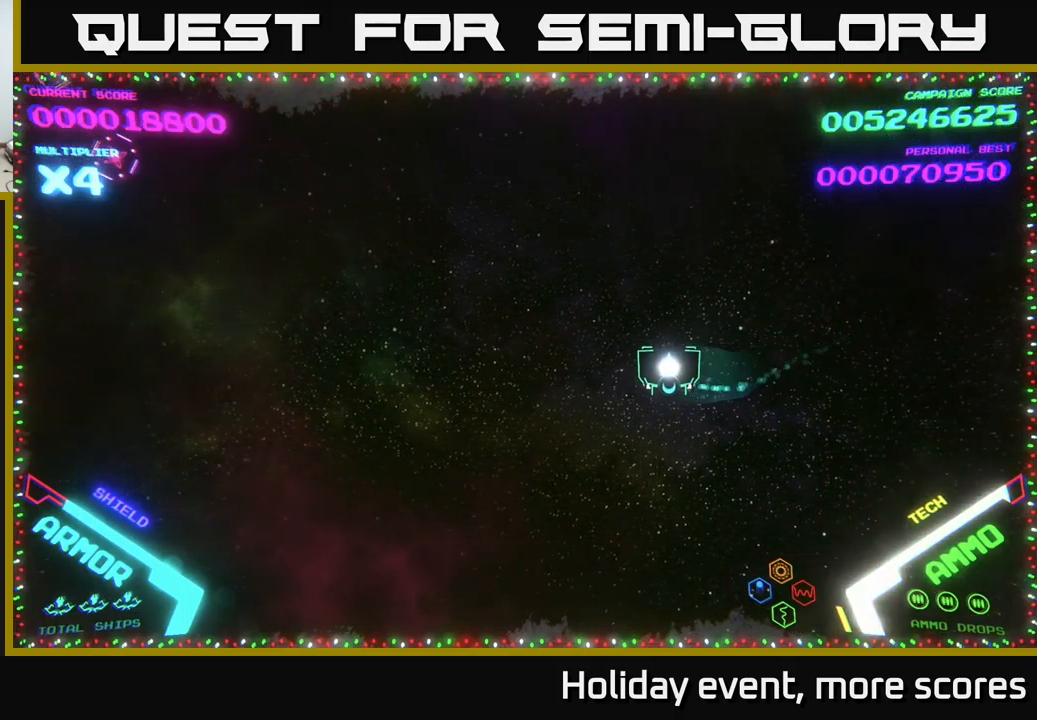
{"buttons": [], "left_stick": "left", "right_stick": "center", "events": []}
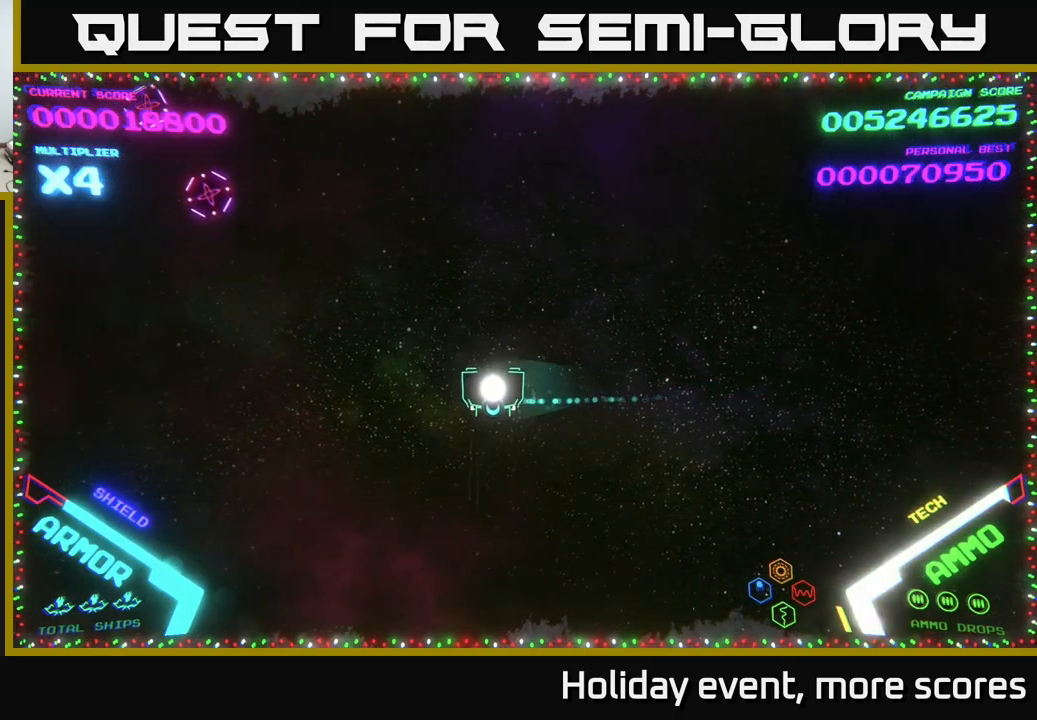
{"buttons": [], "left_stick": "up-left", "right_stick": "center", "events": [[400, "left_stick", "up-left"]]}
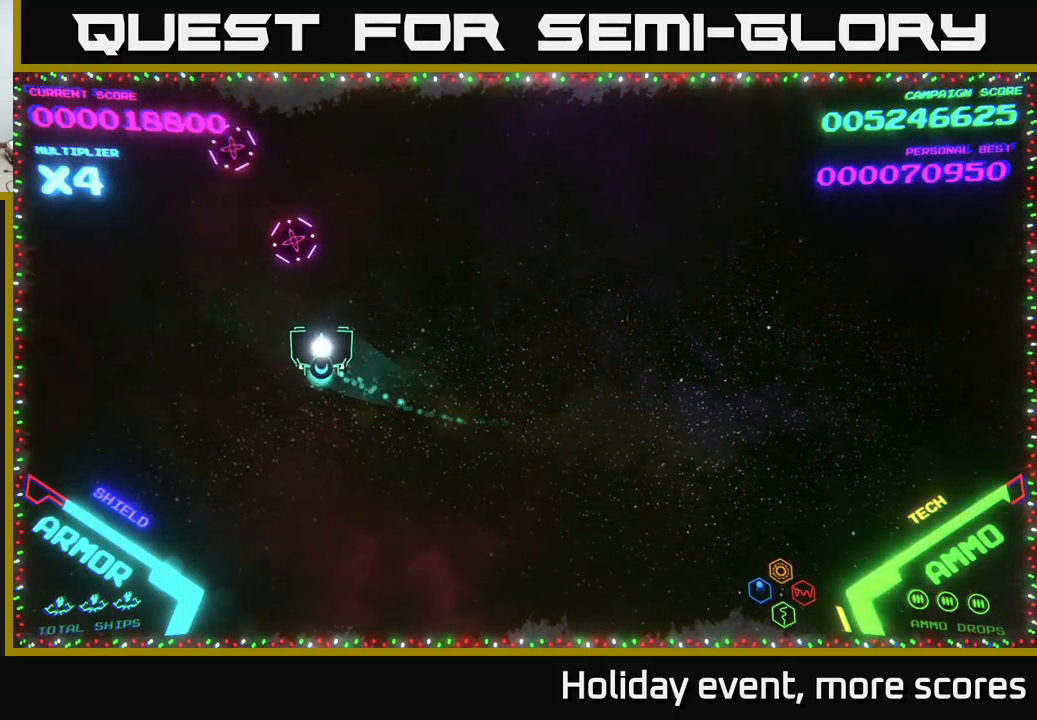
{"buttons": [], "left_stick": "down", "right_stick": "center", "events": [[83, "A", "down"], [133, "A", "up"], [200, "A", "down"], [233, "A", "up"], [300, "A", "down"], [333, "left_stick", "down"], [367, "A", "up"]]}
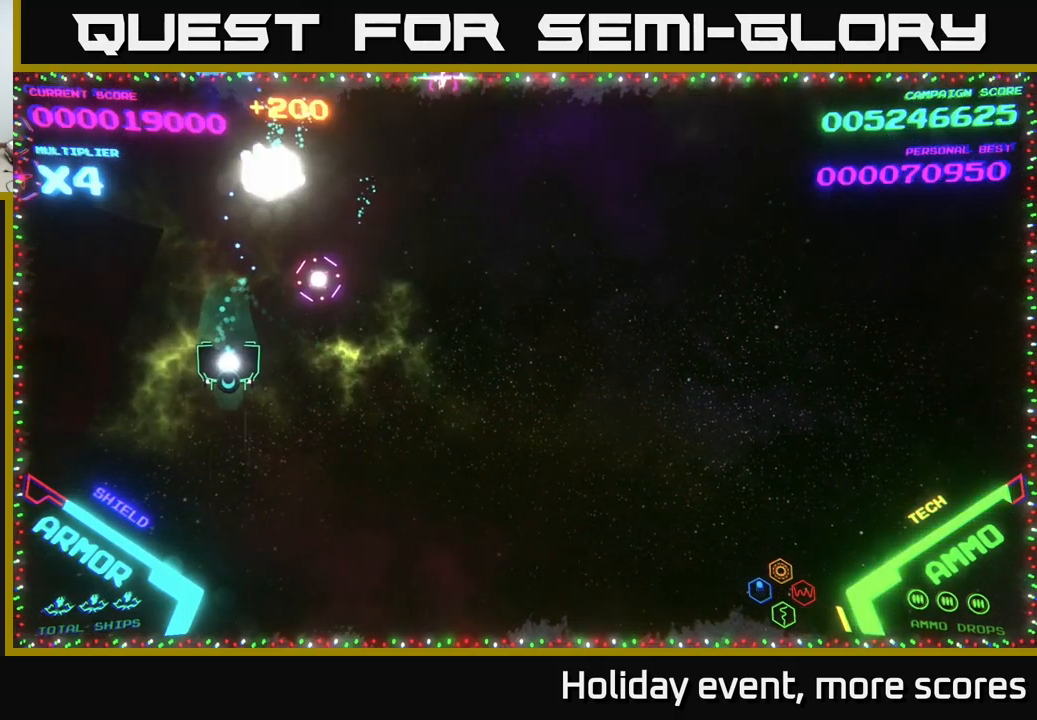
{"buttons": [], "left_stick": "up-left", "right_stick": "center", "events": [[133, "left_stick", "right"], [200, "A", "down"], [233, "left_stick", "down"], [300, "A", "up"], [300, "left_stick", "down-left"], [333, "A", "down"], [400, "A", "up"], [483, "left_stick", "up-left"]]}
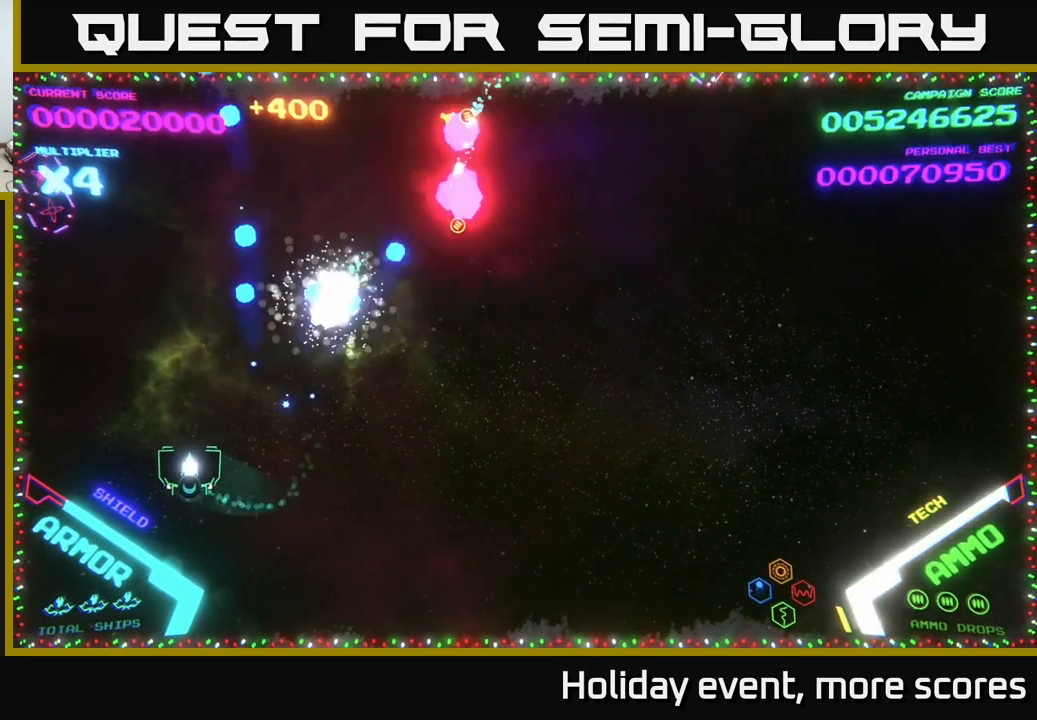
{"buttons": ["A"], "left_stick": "down", "right_stick": "center", "events": [[233, "A", "down"], [300, "A", "up"], [350, "A", "down"], [417, "A", "up"], [467, "A", "down"], [483, "left_stick", "down"]]}
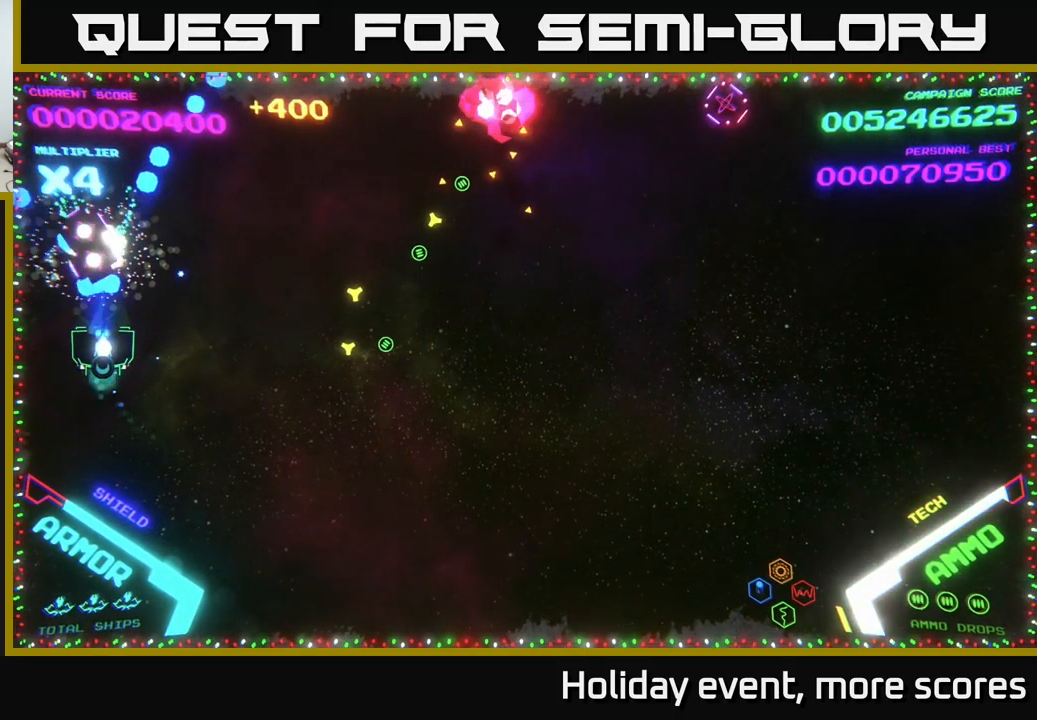
{"buttons": [], "left_stick": "down-right", "right_stick": "center", "events": [[50, "A", "up"], [100, "A", "down"], [133, "left_stick", "down-right"], [217, "A", "up"], [233, "left_stick", "right"], [400, "left_stick", "down-right"]]}
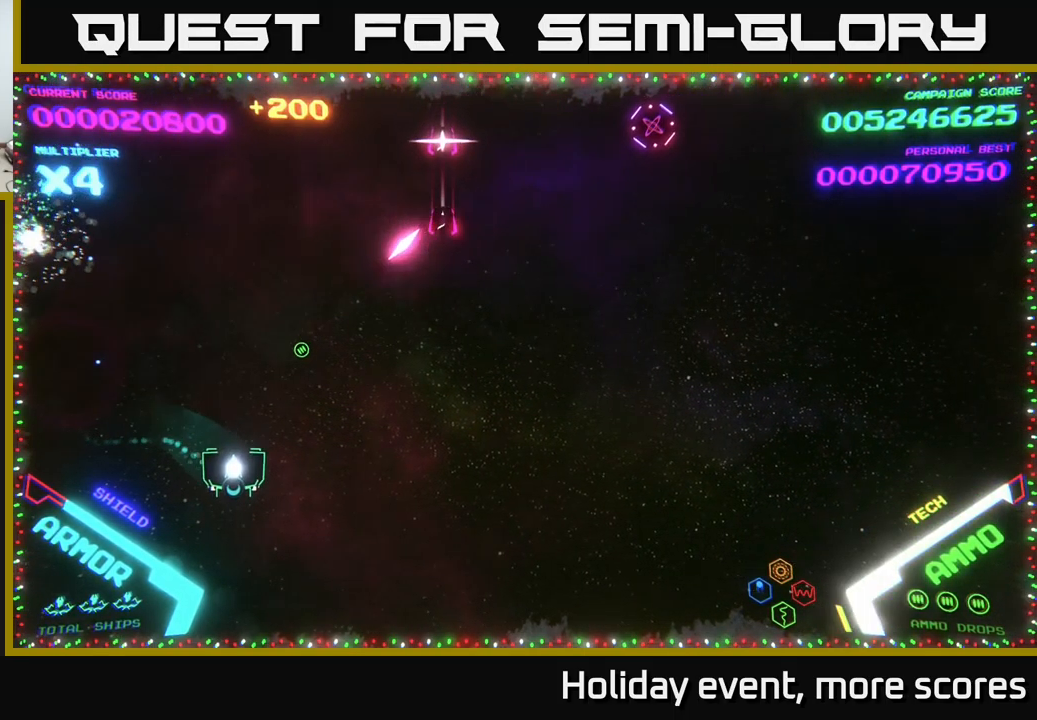
{"buttons": [], "left_stick": "right", "right_stick": "center", "events": [[50, "left_stick", "right"], [183, "left_stick", "down-right"], [300, "left_stick", "right"]]}
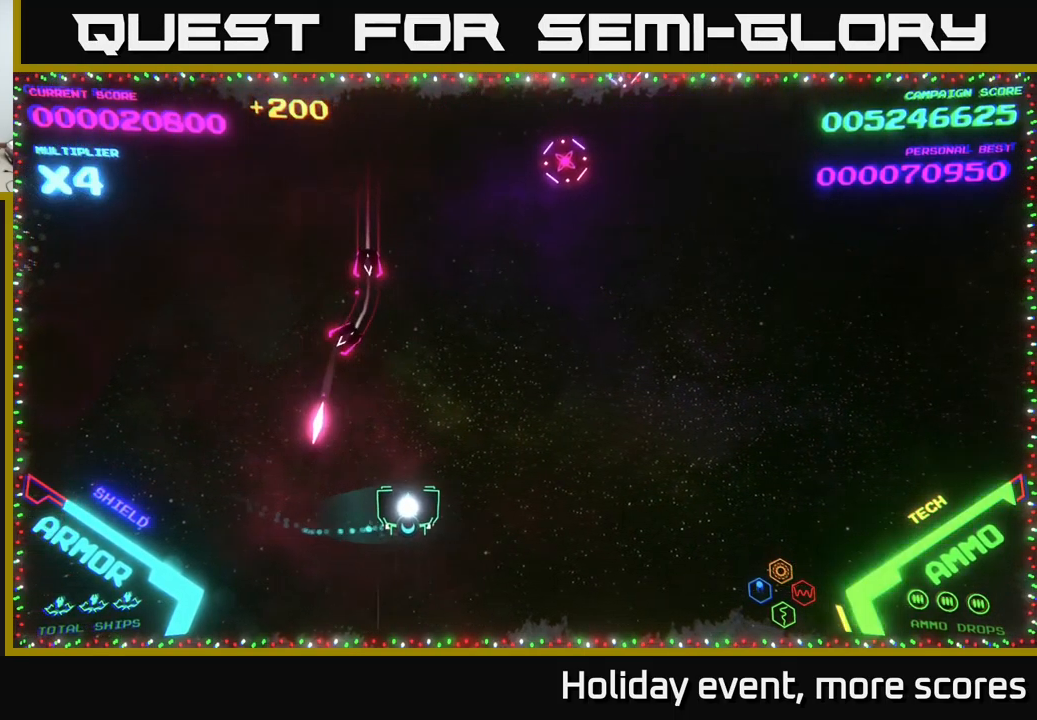
{"buttons": ["A"], "left_stick": "up-right", "right_stick": "center", "events": [[50, "left_stick", "up-right"], [484, "A", "down"]]}
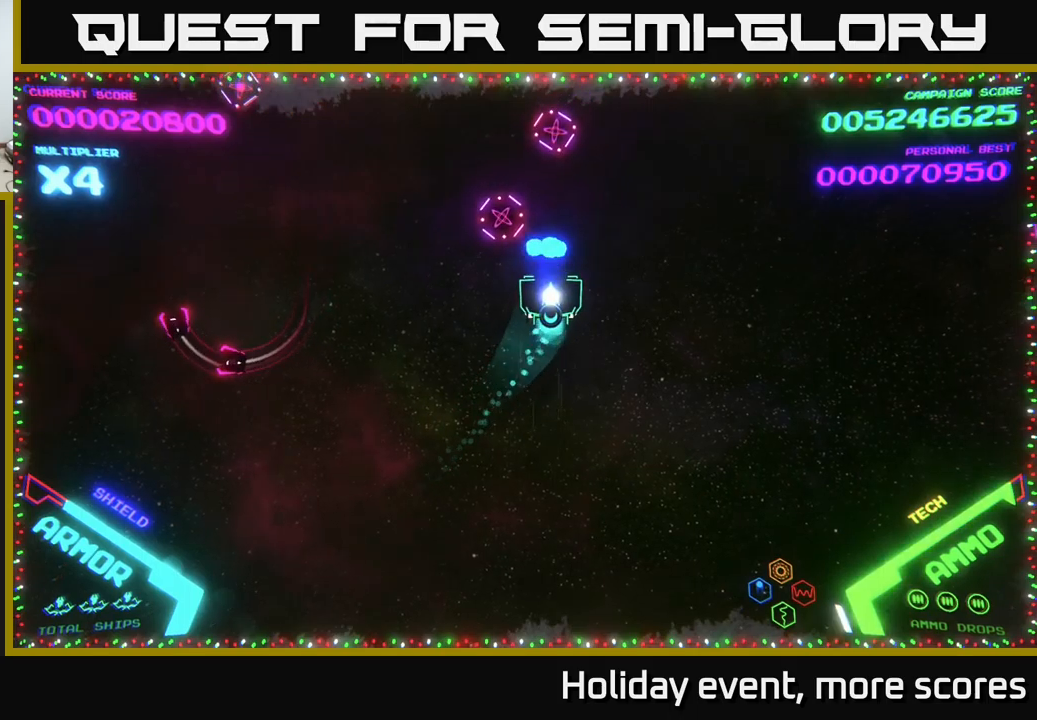
{"buttons": [], "left_stick": "down-right", "right_stick": "center", "events": [[17, "A", "up"], [34, "left_stick", "up"], [84, "A", "down"], [134, "left_stick", "down"], [167, "A", "up"], [217, "A", "down"], [334, "A", "up"], [384, "left_stick", "down-right"]]}
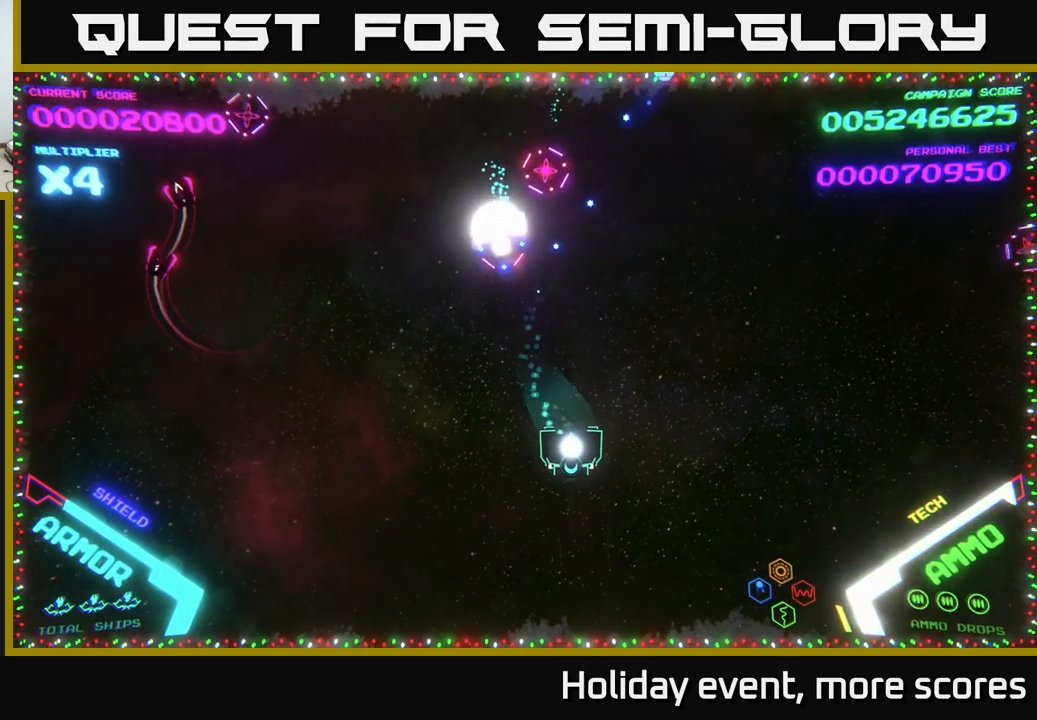
{"buttons": [], "left_stick": "up", "right_stick": "center", "events": [[167, "left_stick", "left"], [250, "A", "down"], [300, "A", "up"], [334, "left_stick", "up"], [384, "A", "down"], [450, "A", "up"]]}
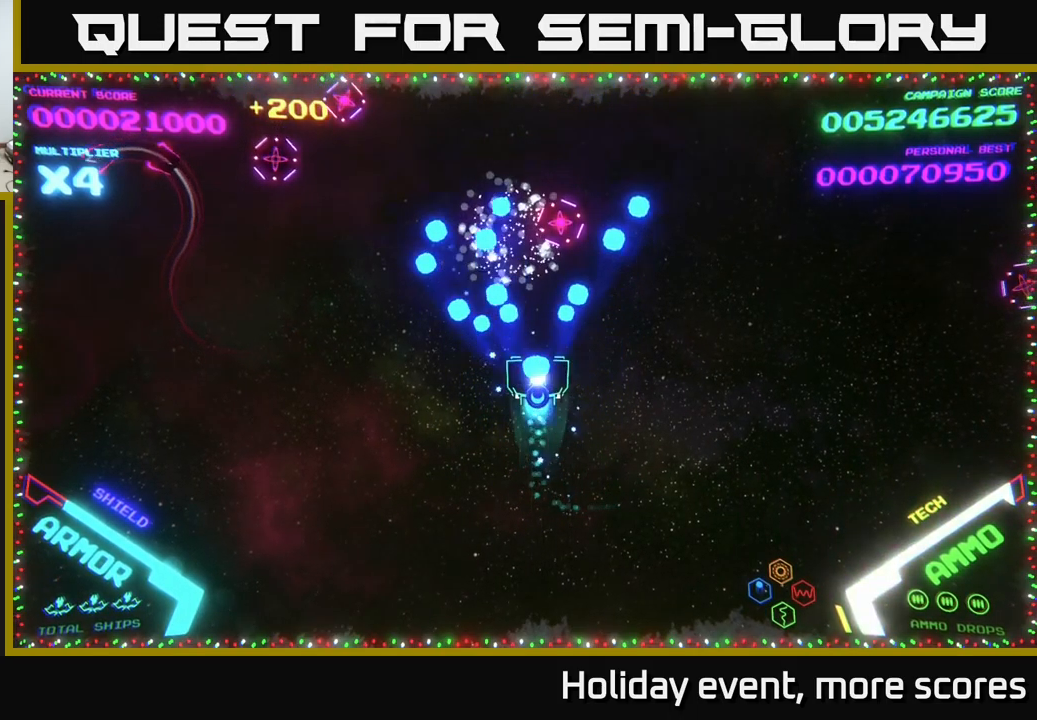
{"buttons": [], "left_stick": "left", "right_stick": "center", "events": [[34, "A", "down"], [84, "A", "up"], [117, "left_stick", "right"], [134, "A", "down"], [200, "A", "up"], [217, "left_stick", "down"], [350, "left_stick", "left"]]}
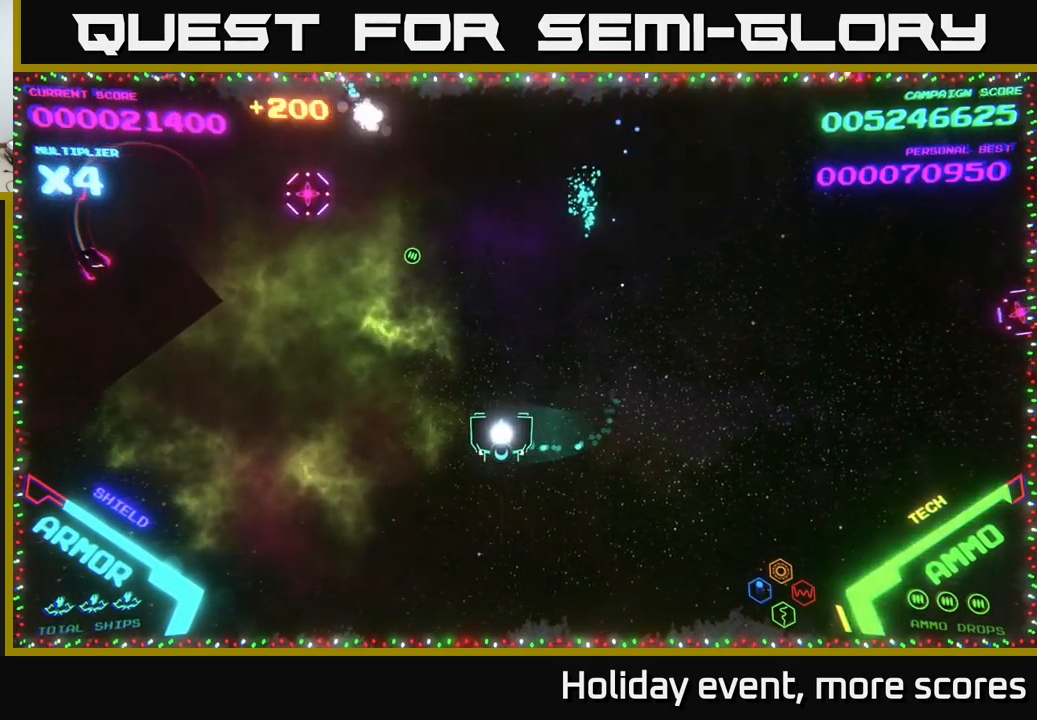
{"buttons": ["B"], "left_stick": "up-right", "right_stick": "center", "events": [[184, "A", "down"], [250, "A", "up"], [267, "left_stick", "up"], [334, "A", "down"], [384, "left_stick", "up-right"], [417, "A", "up"], [434, "B", "down"]]}
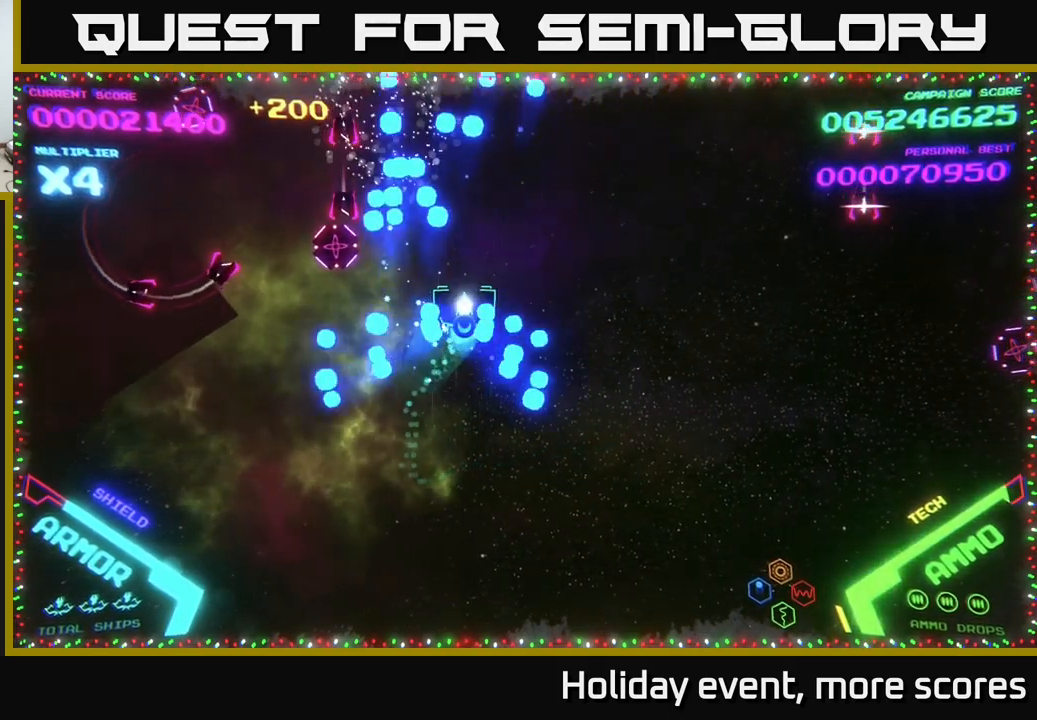
{"buttons": ["B"], "left_stick": "up", "right_stick": "center", "events": [[300, "left_stick", "up"]]}
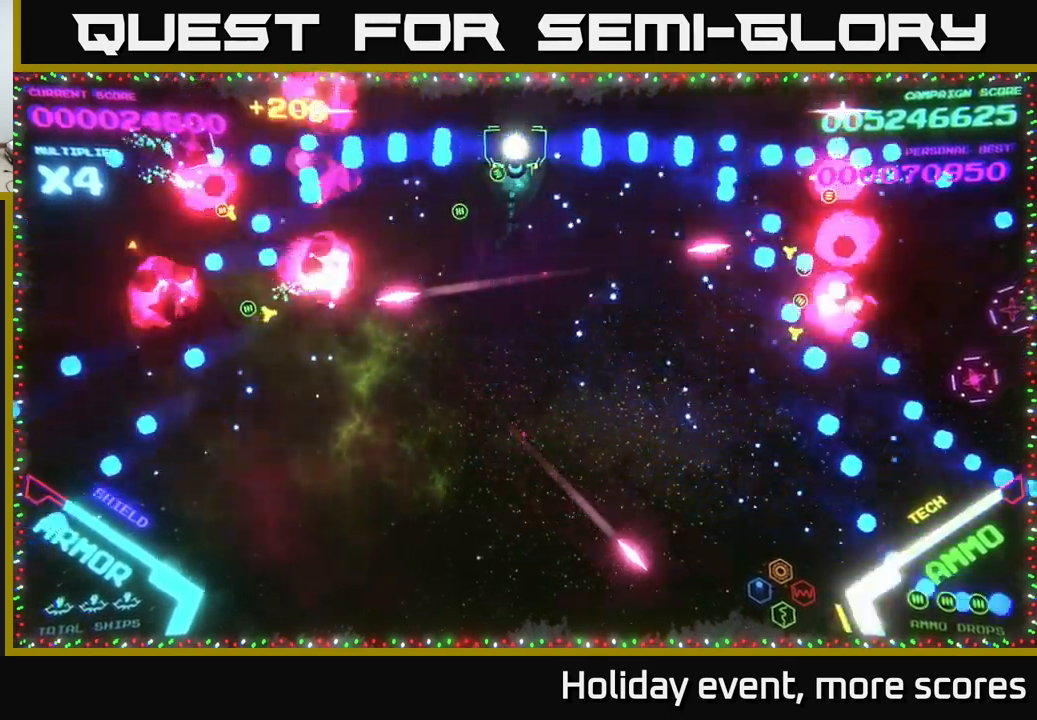
{"buttons": [], "left_stick": "up-right", "right_stick": "center", "events": [[17, "B", "up"], [100, "B", "down"], [100, "left_stick", "left"], [184, "B", "up"], [184, "left_stick", "down"], [234, "B", "down"], [317, "left_stick", "up-right"], [334, "B", "up"], [400, "B", "down"], [500, "B", "up"]]}
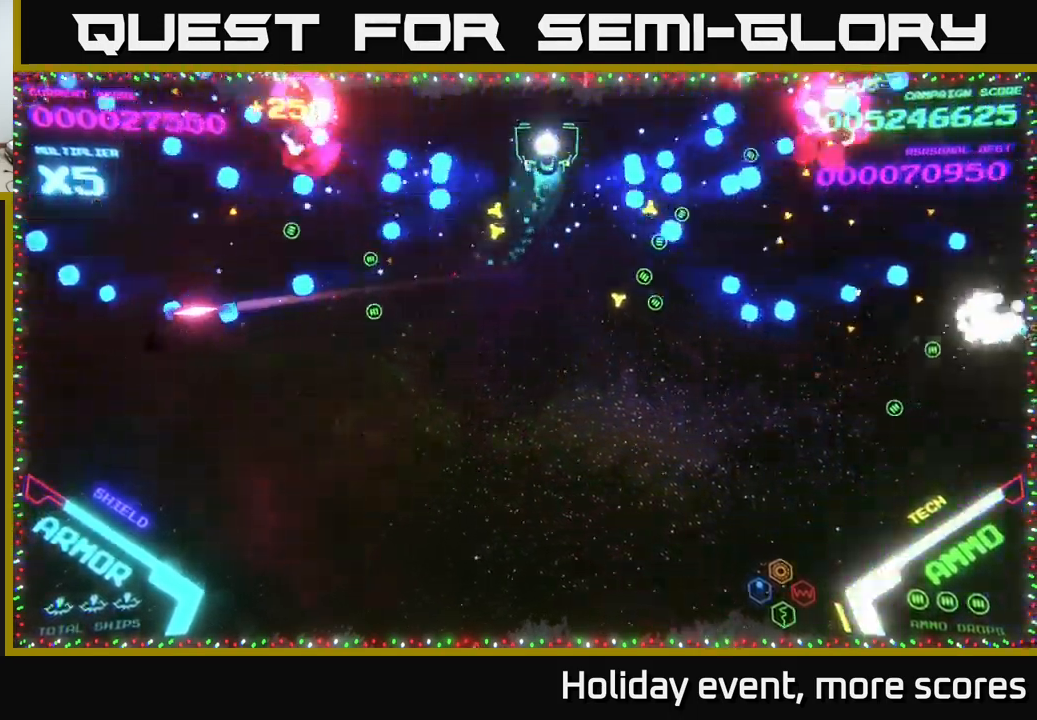
{"buttons": [], "left_stick": "down-right", "right_stick": "center", "events": [[67, "B", "down"], [150, "B", "up"], [150, "left_stick", "down"], [200, "B", "down"], [350, "B", "up"], [367, "left_stick", "down-right"]]}
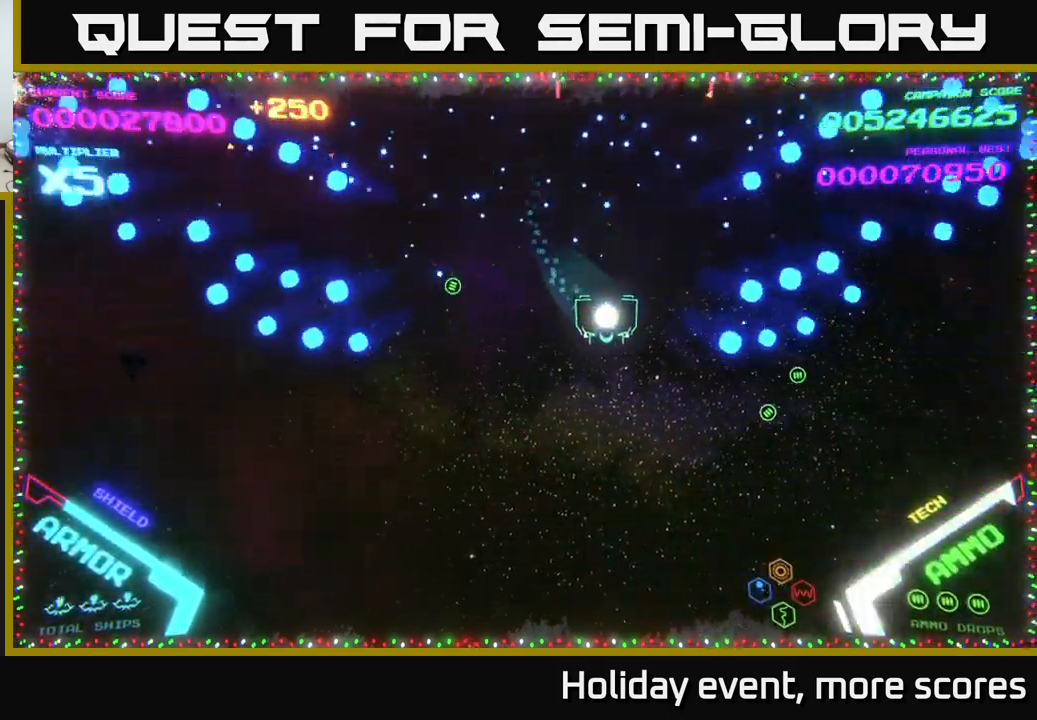
{"buttons": [], "left_stick": "down-right", "right_stick": "center", "events": [[117, "left_stick", "right"], [384, "left_stick", "down"], [467, "left_stick", "down-right"]]}
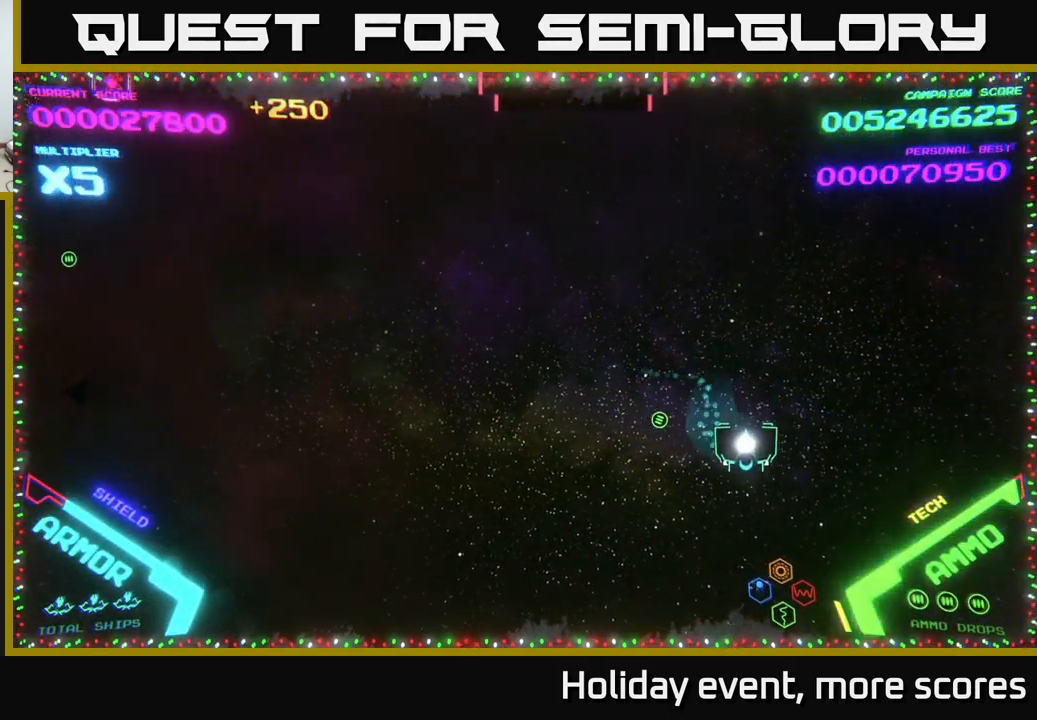
{"buttons": [], "left_stick": "up", "right_stick": "center", "events": [[100, "left_stick", "down-left"], [200, "left_stick", "left"], [367, "left_stick", "up-left"], [500, "left_stick", "up"]]}
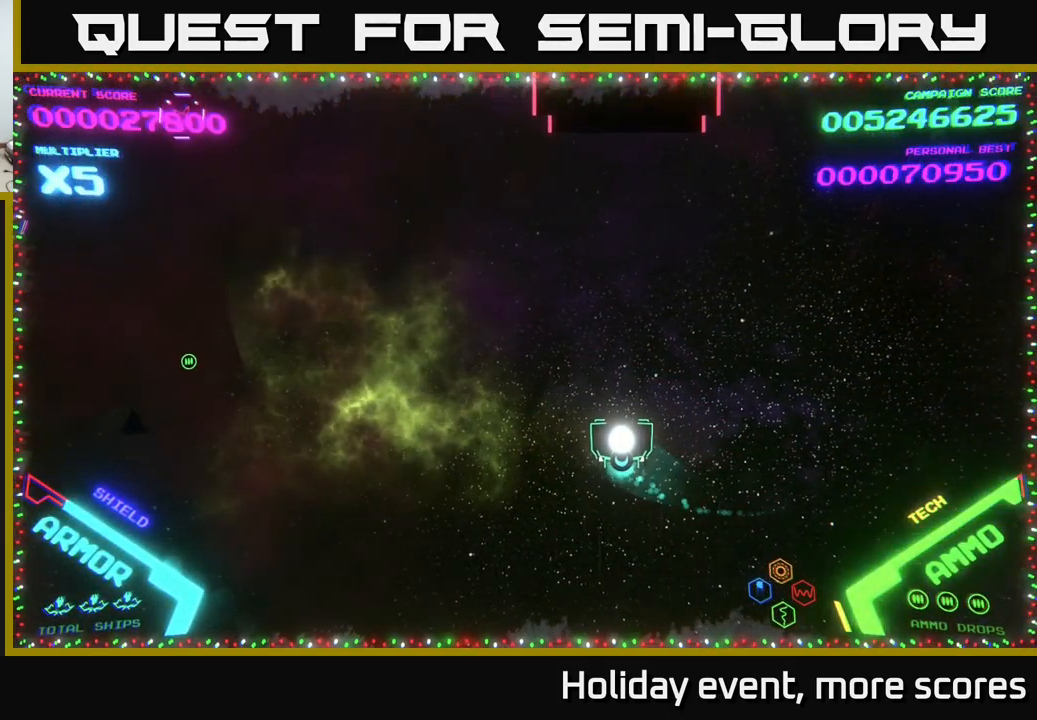
{"buttons": [], "left_stick": "center", "right_stick": "center", "events": [[34, "left_stick", "up-left"], [50, "left_stick", "center"], [267, "left_stick", "down"], [450, "left_stick", "center"]]}
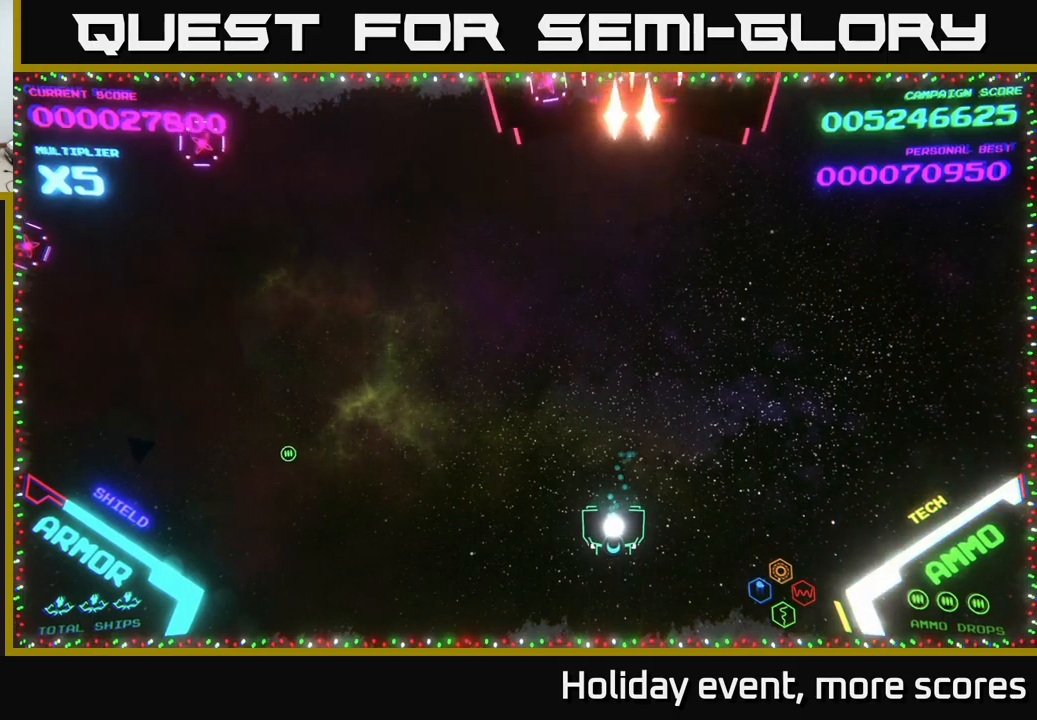
{"buttons": [], "left_stick": "down", "right_stick": "center", "events": [[100, "X", "down"], [133, "left_stick", "down-right"], [150, "X", "up"], [200, "X", "down"], [216, "left_stick", "center"], [250, "X", "up"], [300, "X", "down"], [400, "X", "up"], [433, "X", "down"], [450, "left_stick", "down"], [500, "X", "up"]]}
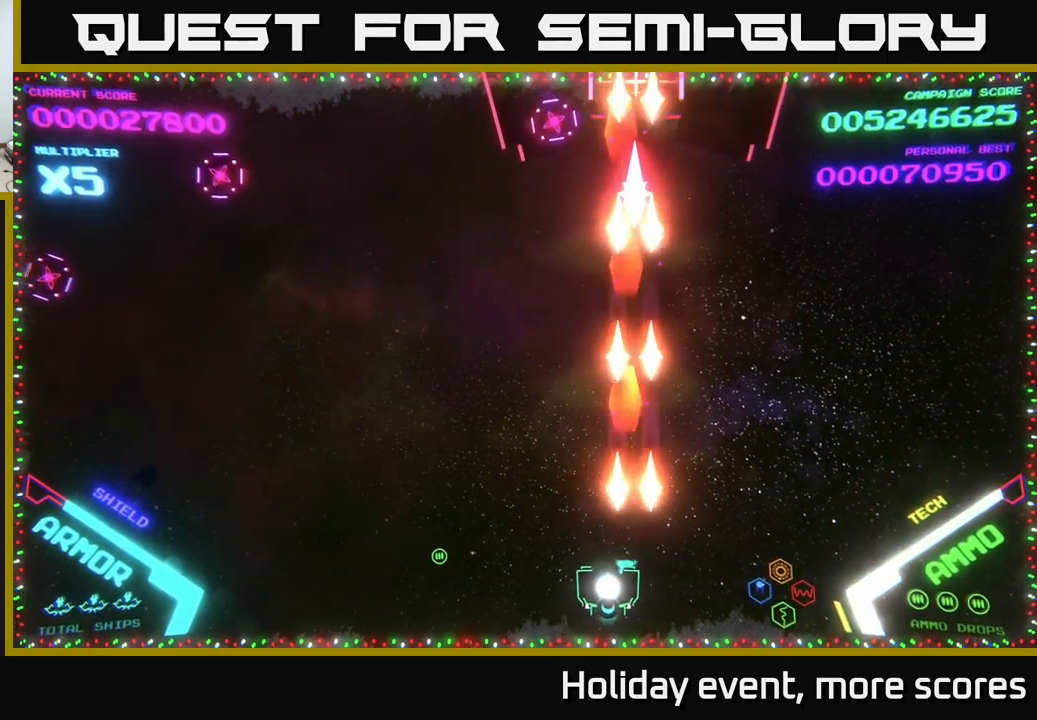
{"buttons": [], "left_stick": "up", "right_stick": "center", "events": [[66, "left_stick", "left"], [183, "left_stick", "up-left"], [350, "left_stick", "up"]]}
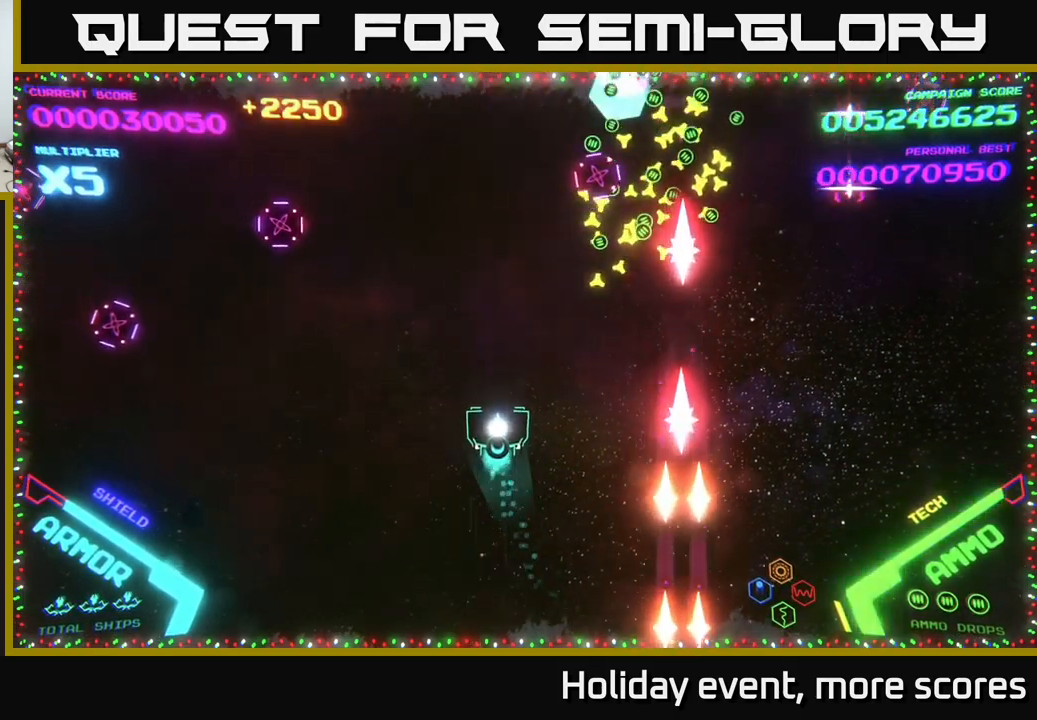
{"buttons": ["B"], "left_stick": "up", "right_stick": "center", "events": [[166, "B", "down"], [250, "B", "up"], [316, "B", "down"]]}
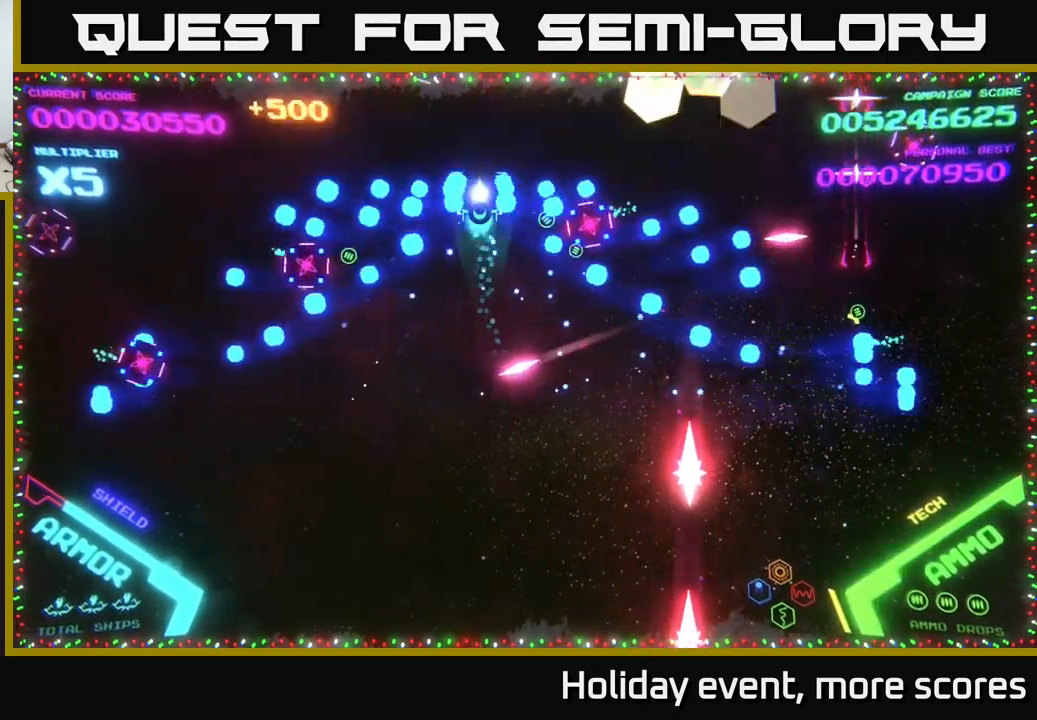
{"buttons": [], "left_stick": "left", "right_stick": "center", "events": [[66, "left_stick", "left"], [116, "B", "up"], [166, "B", "down"], [200, "left_stick", "down"], [283, "B", "up"], [333, "B", "down"], [450, "left_stick", "left"], [466, "B", "up"]]}